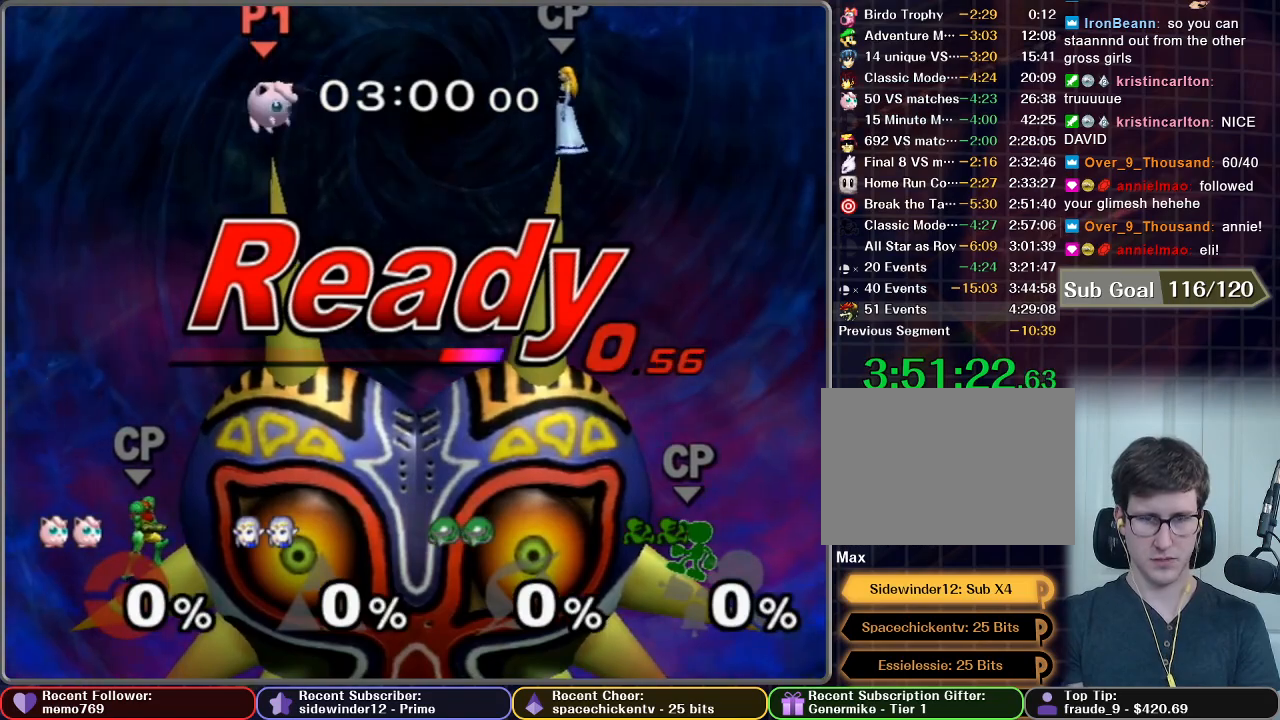
Gameplay with a controller (Nintendo layout); each line is a JSON object with the inputs held at the frame after it (dt_ms = milliseconds from this image to that frame). "events" lists button and stick changes between this image and that frame as [ms after this image, input, new state], when the widget could be followed in between. Not read: L3 R3.
{"dt_ms": 500, "buttons": [], "left_stick": "left", "right_stick": "center", "events": [[333, "left_stick", "left"]]}
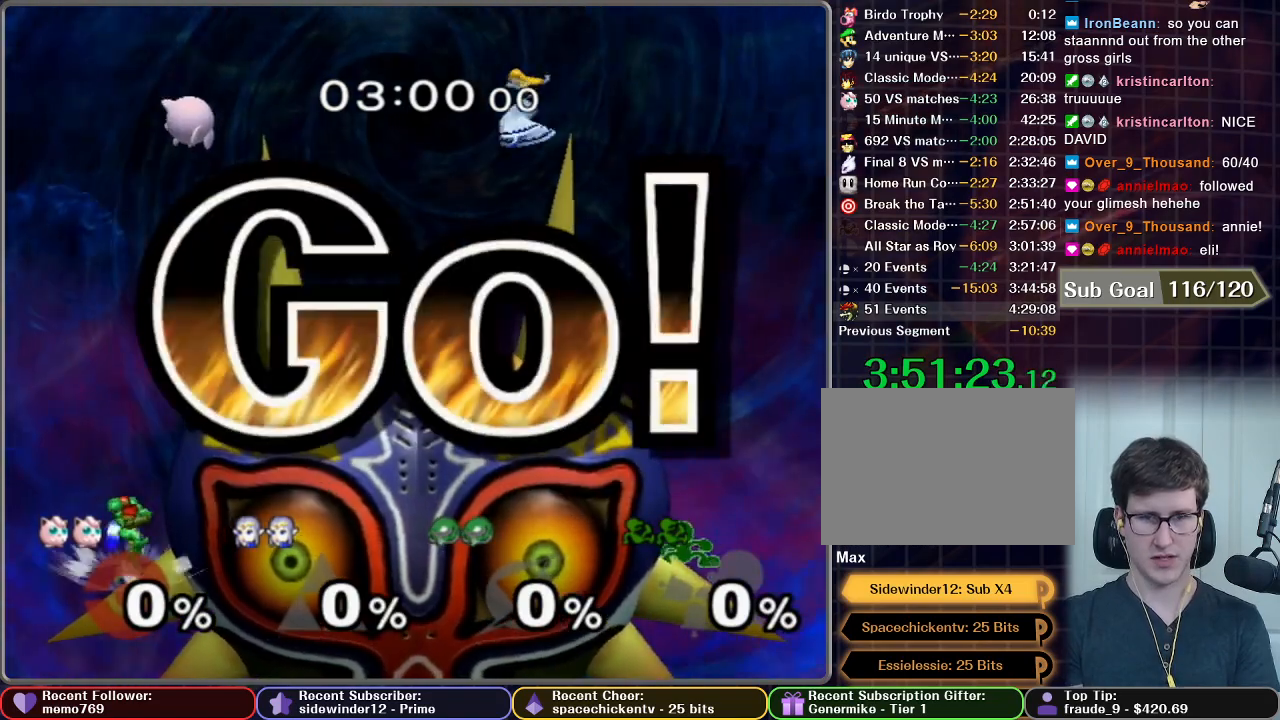
{"dt_ms": 500, "buttons": [], "left_stick": "center", "right_stick": "center", "events": [[483, "left_stick", "center"]]}
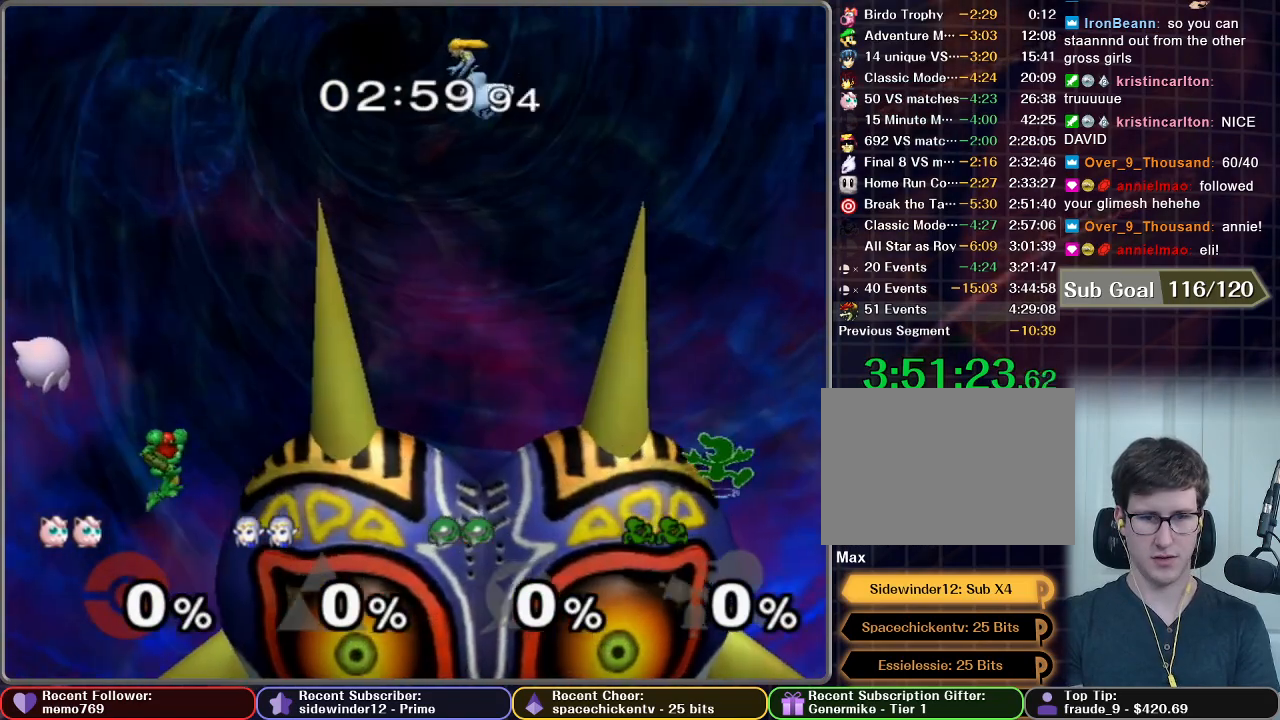
{"dt_ms": 500, "buttons": [], "left_stick": "right", "right_stick": "center", "events": [[150, "left_stick", "right"]]}
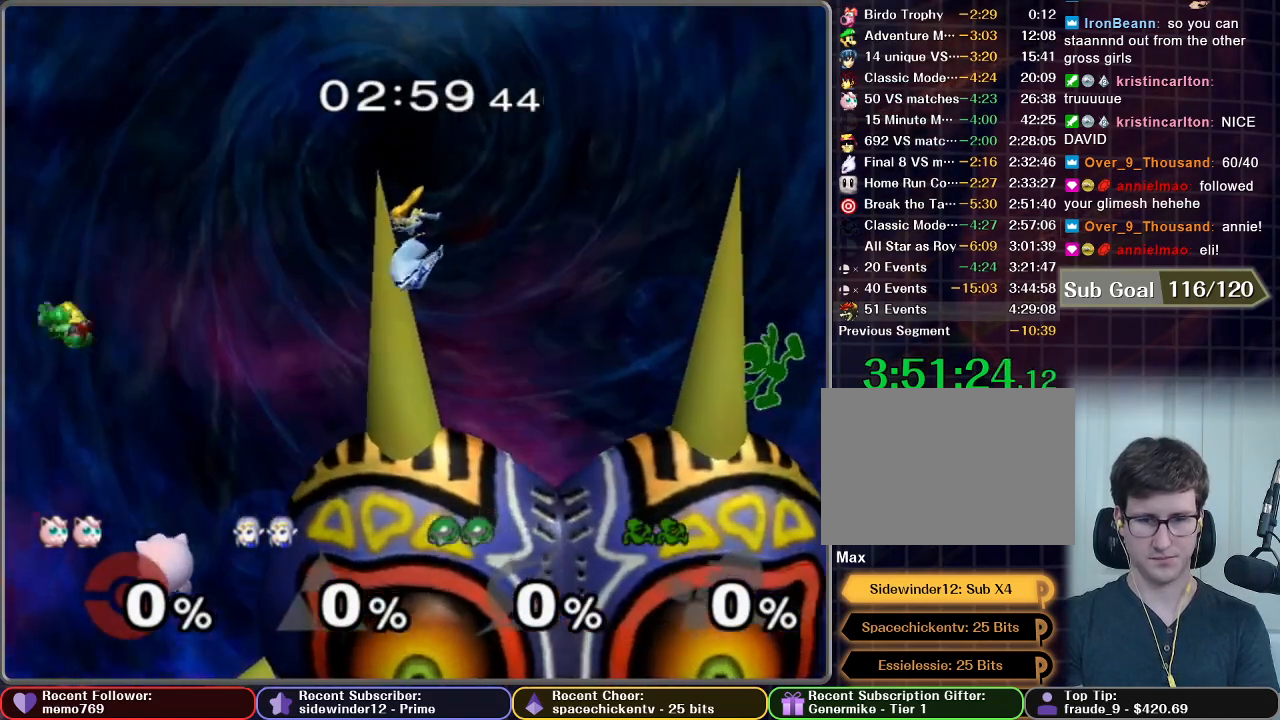
{"dt_ms": 500, "buttons": [], "left_stick": "center", "right_stick": "center", "events": [[483, "left_stick", "center"]]}
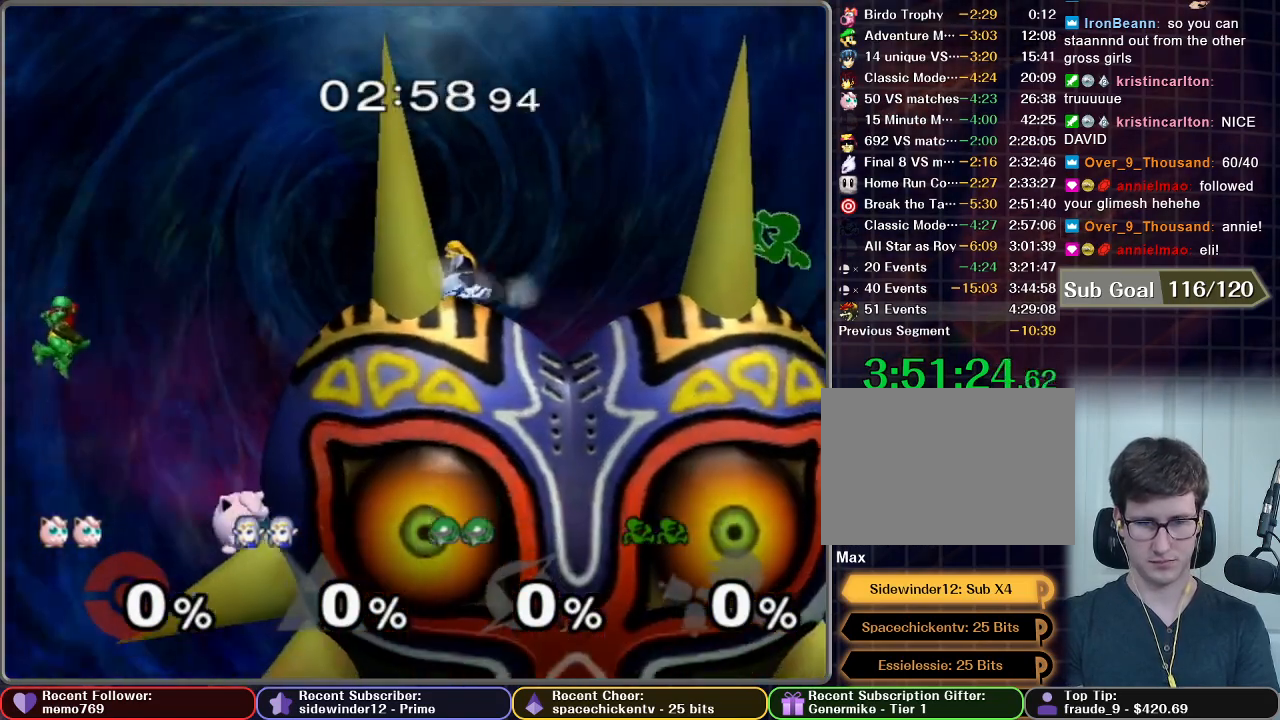
{"dt_ms": 500, "buttons": [], "left_stick": "right", "right_stick": "center", "events": [[183, "left_stick", "left"], [350, "left_stick", "center"], [417, "left_stick", "right"]]}
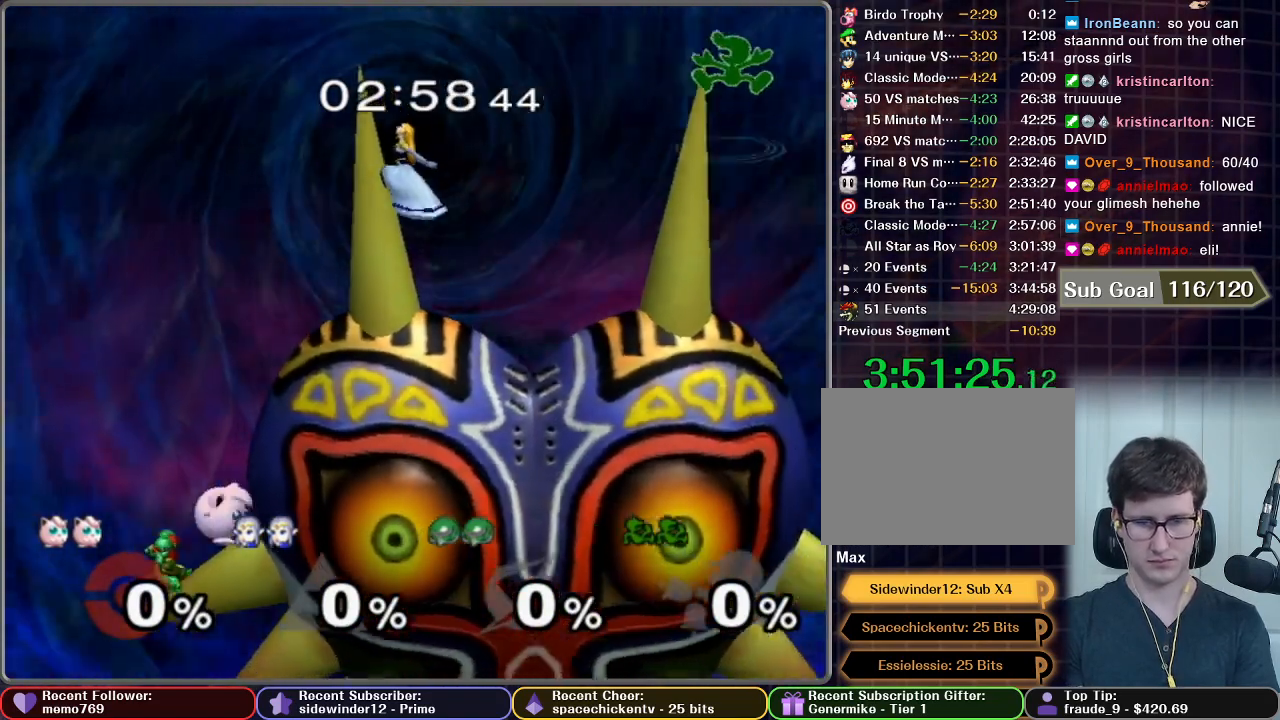
{"dt_ms": 1000, "buttons": ["B"], "left_stick": "down", "right_stick": "center", "events": [[333, "left_stick", "center"], [483, "left_stick", "left"], [750, "left_stick", "down"], [767, "B", "down"], [783, "B", "up"], [850, "B", "down"], [950, "B", "up"], [967, "B", "down"]]}
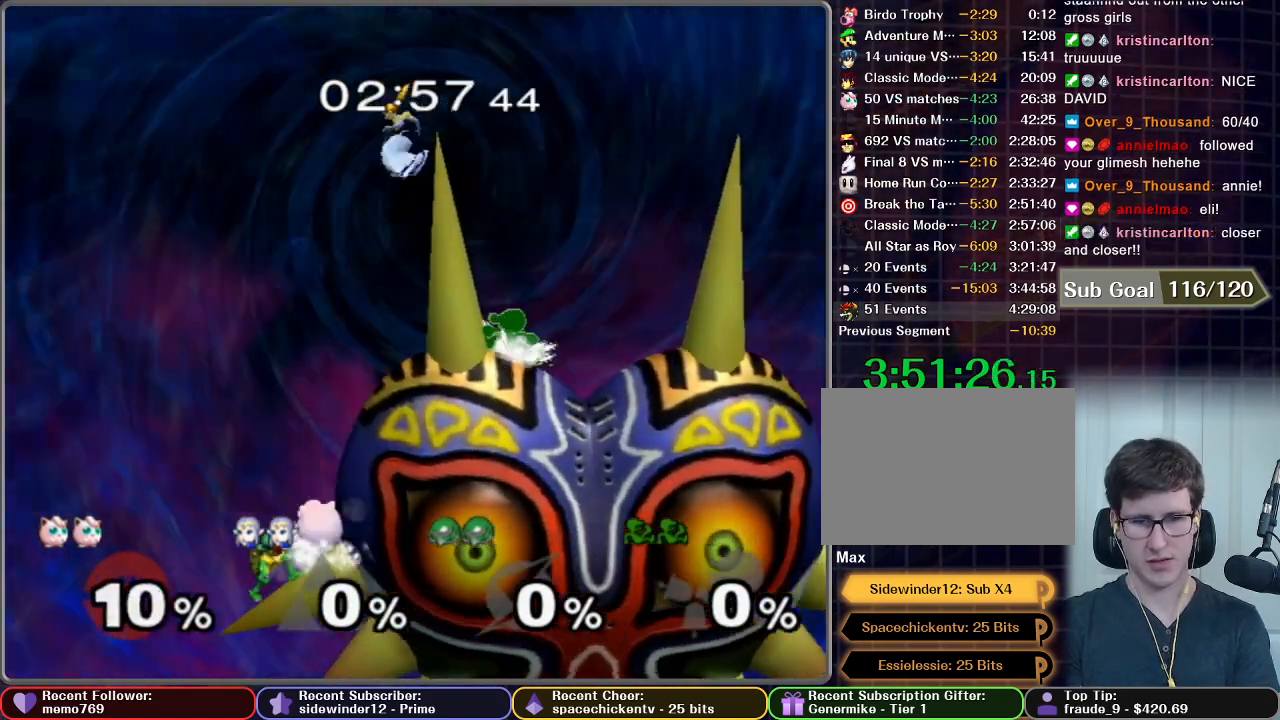
{"dt_ms": 500, "buttons": [], "left_stick": "down", "right_stick": "center", "events": [[17, "B", "up"], [67, "B", "down"], [117, "B", "up"], [183, "B", "down"], [233, "B", "up"], [317, "B", "down"], [367, "B", "up"], [417, "B", "down"], [483, "B", "up"]]}
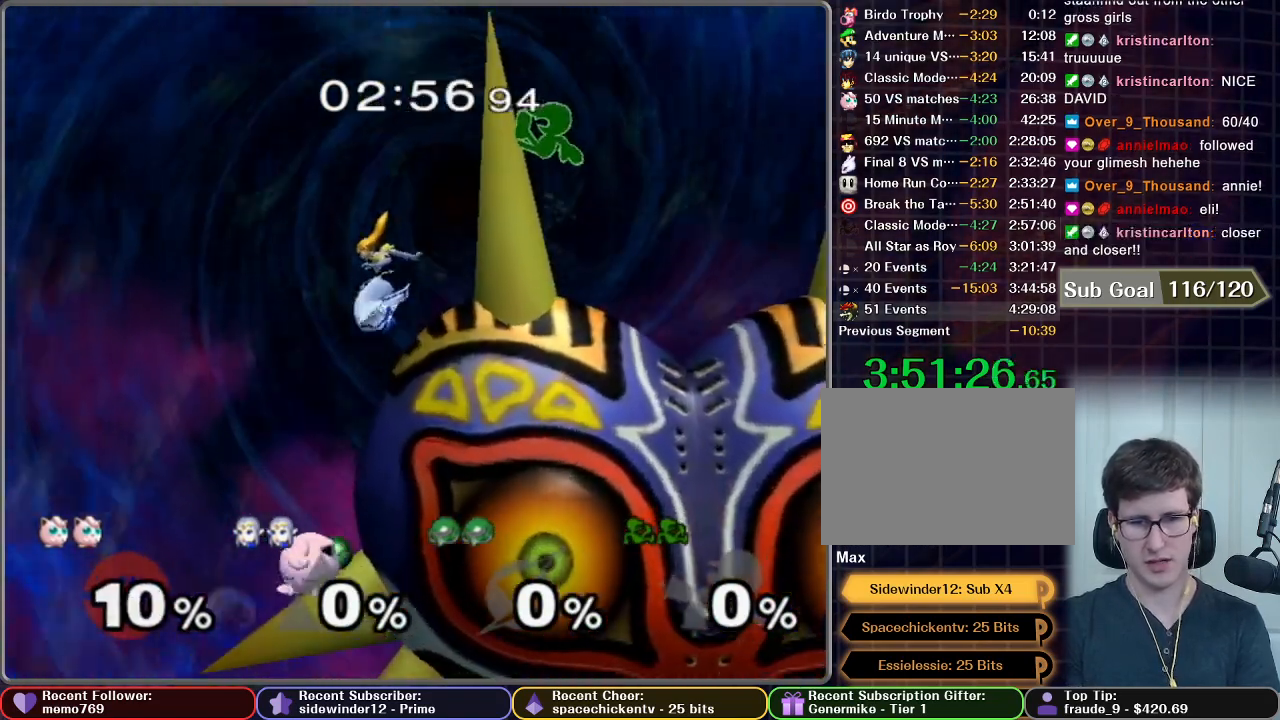
{"dt_ms": 500, "buttons": [], "left_stick": "down", "right_stick": "center", "events": [[50, "B", "down"], [100, "B", "up"], [167, "B", "down"], [217, "B", "up"], [300, "B", "down"], [350, "B", "up"], [417, "B", "down"], [467, "B", "up"]]}
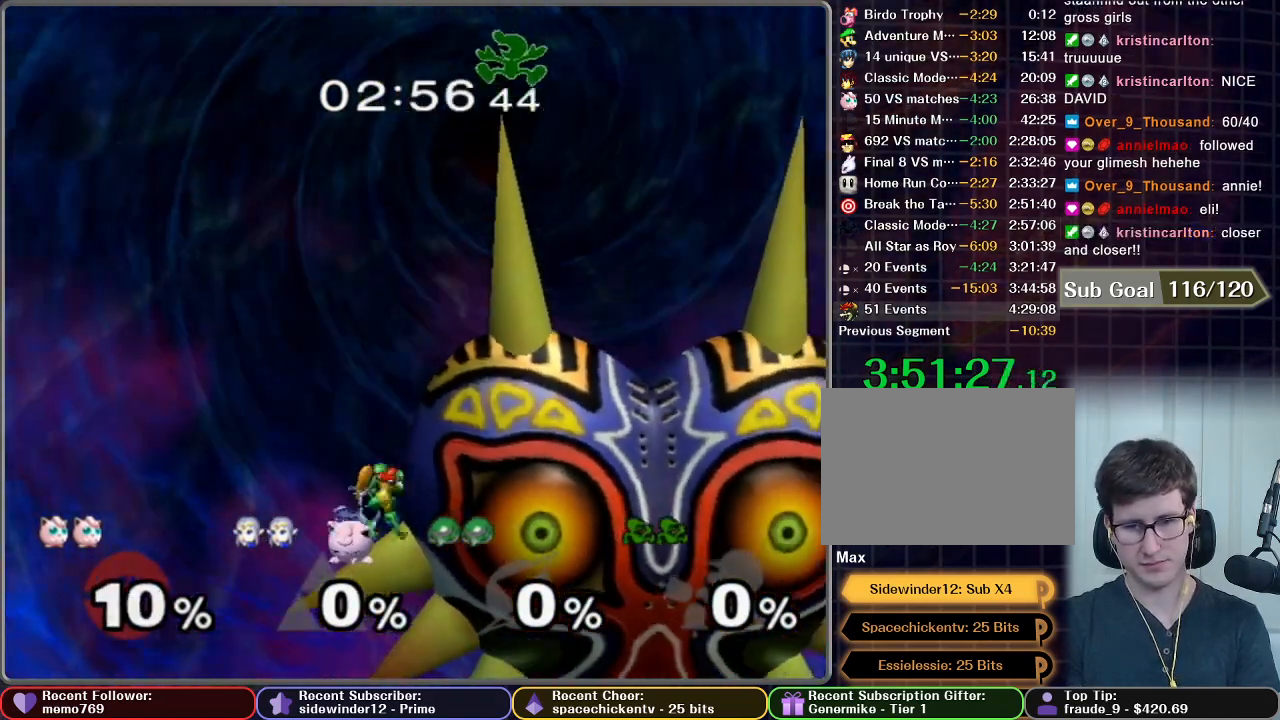
{"dt_ms": 500, "buttons": [], "left_stick": "down", "right_stick": "center", "events": [[50, "B", "down"], [100, "B", "up"]]}
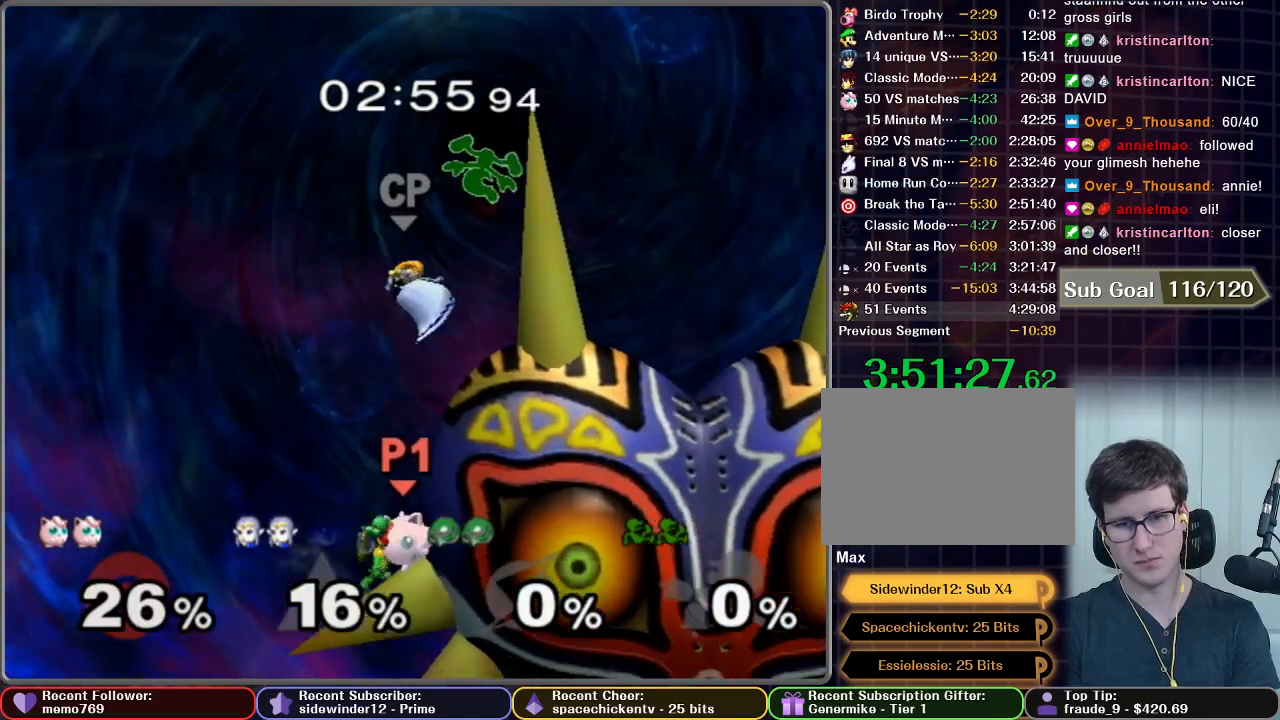
{"dt_ms": 500, "buttons": [], "left_stick": "center", "right_stick": "center", "events": [[17, "left_stick", "down-right"], [283, "B", "down"], [317, "B", "up"], [317, "left_stick", "center"]]}
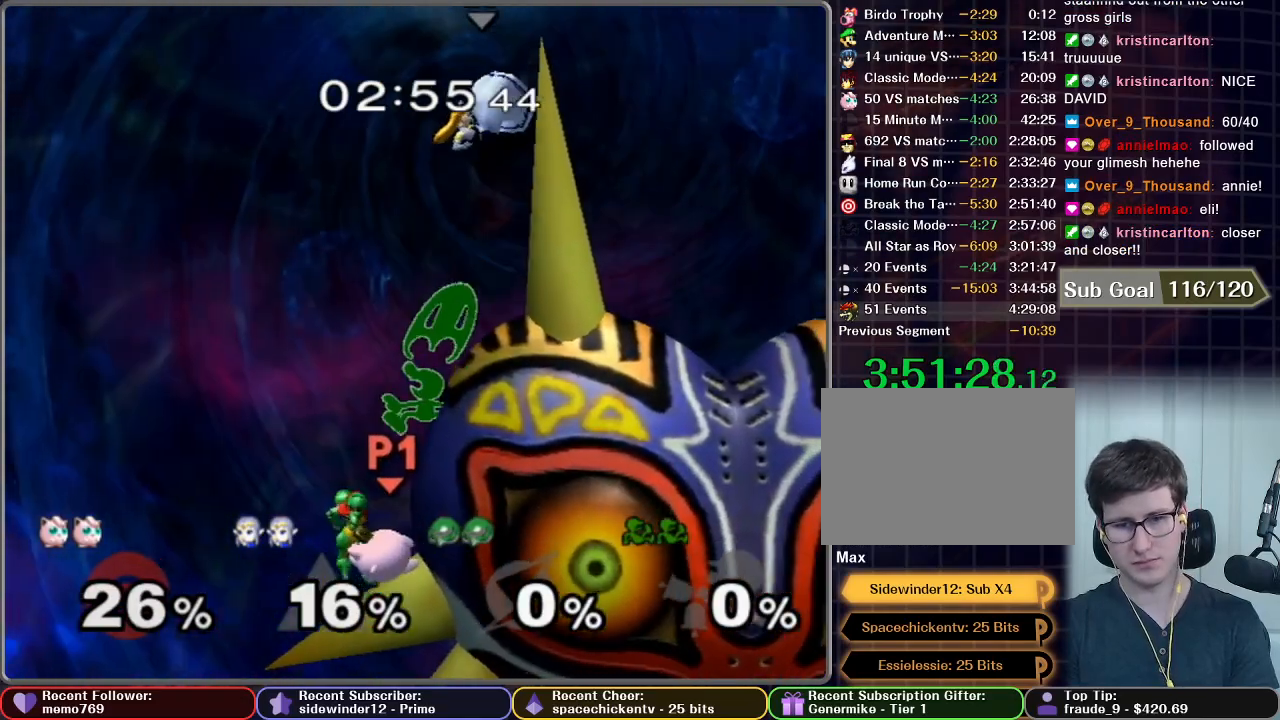
{"dt_ms": 500, "buttons": ["A"], "left_stick": "center", "right_stick": "center", "events": [[117, "A", "down"], [183, "A", "up"], [233, "A", "down"], [283, "A", "up"], [350, "A", "down"]]}
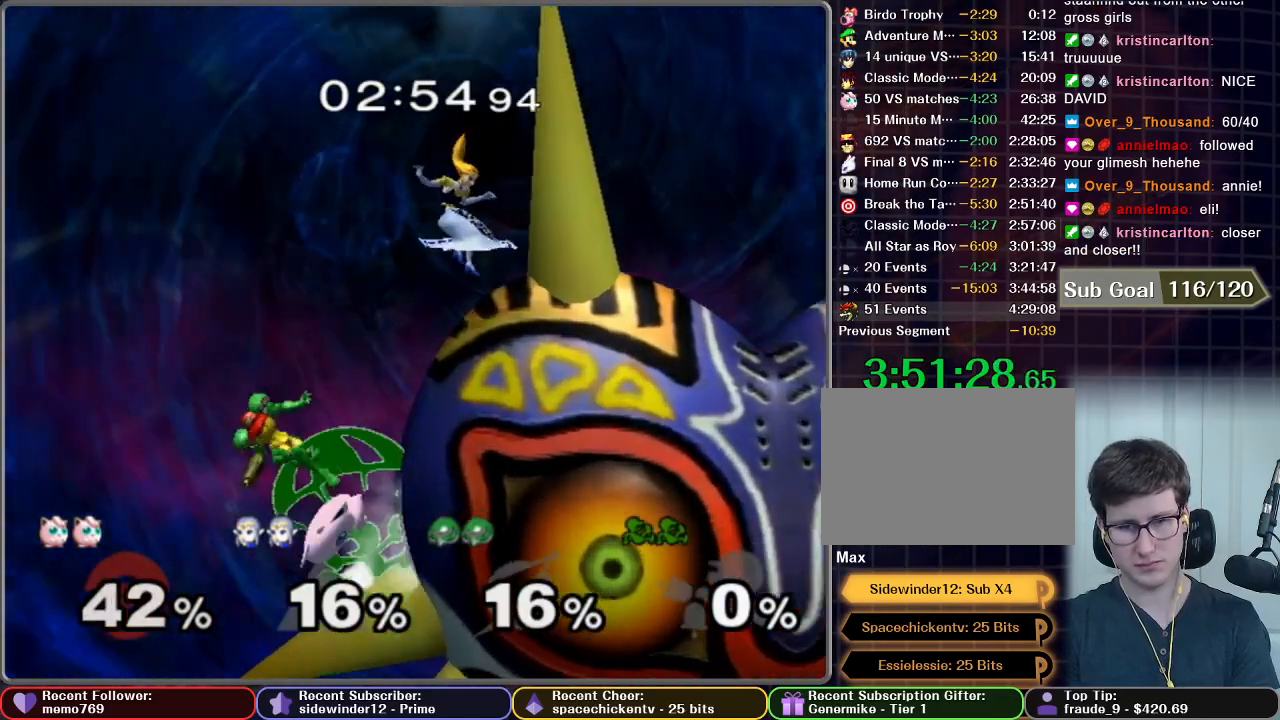
{"dt_ms": 500, "buttons": [], "left_stick": "right", "right_stick": "center", "events": [[150, "A", "up"], [333, "left_stick", "right"]]}
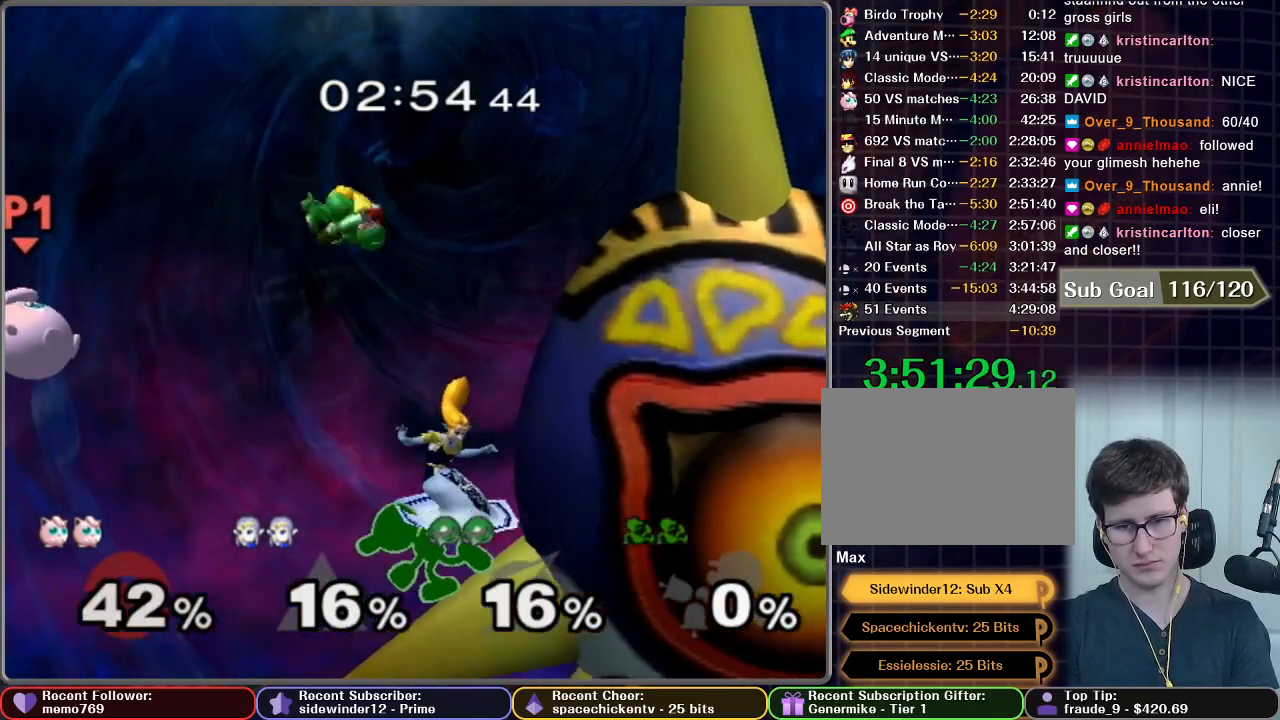
{"dt_ms": 500, "buttons": ["X"], "left_stick": "right", "right_stick": "center", "events": [[417, "X", "down"]]}
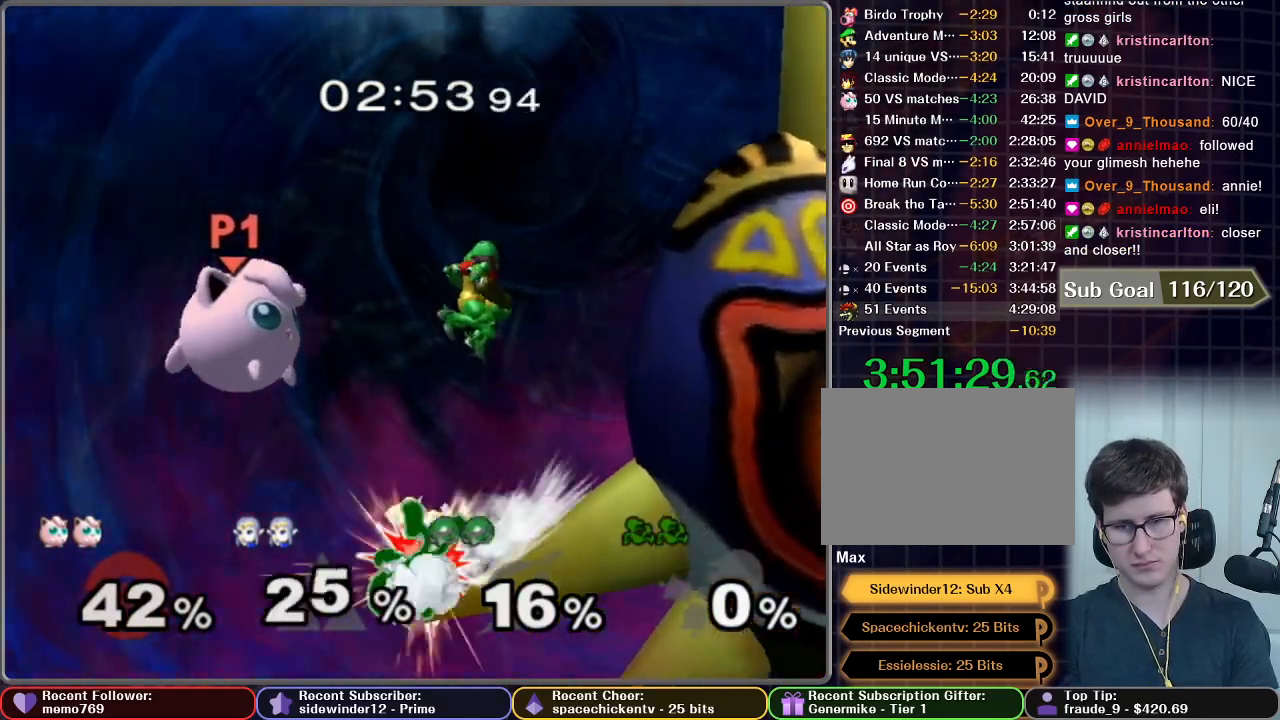
{"dt_ms": 500, "buttons": [], "left_stick": "right", "right_stick": "center", "events": [[33, "X", "up"]]}
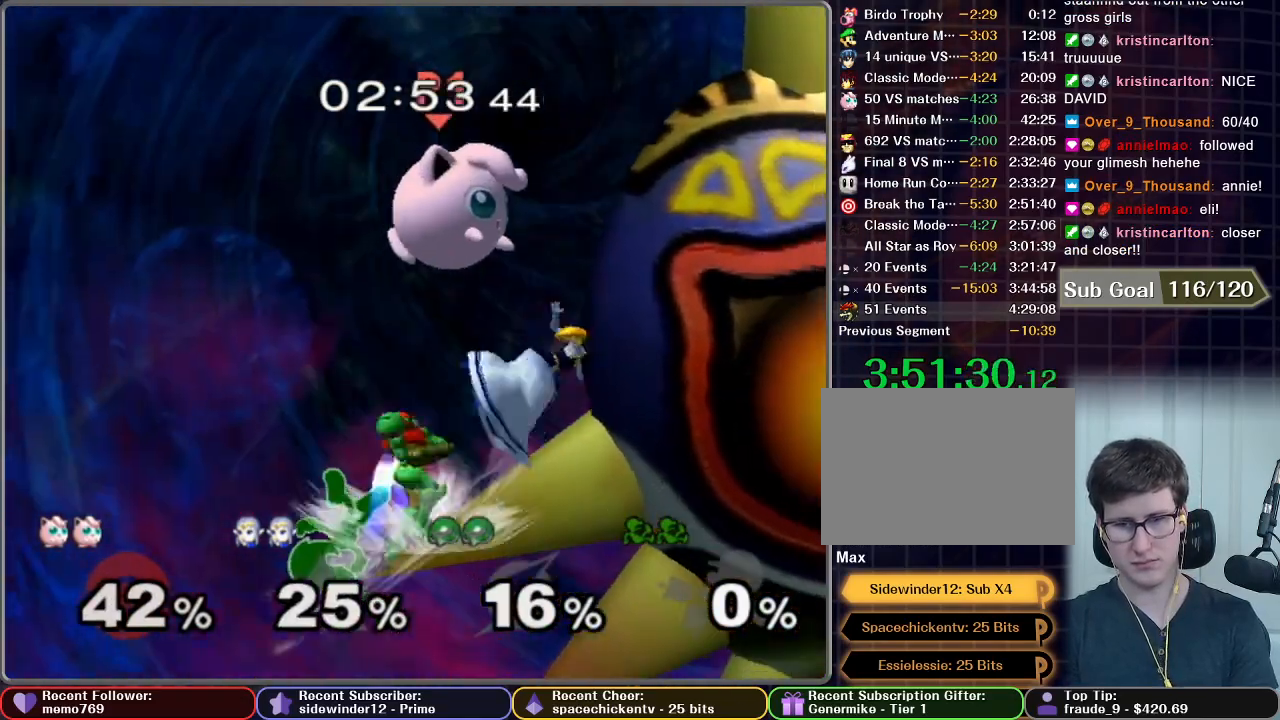
{"dt_ms": 500, "buttons": [], "left_stick": "down", "right_stick": "center", "events": [[100, "left_stick", "down-right"], [200, "left_stick", "down"], [417, "B", "down"], [483, "B", "up"]]}
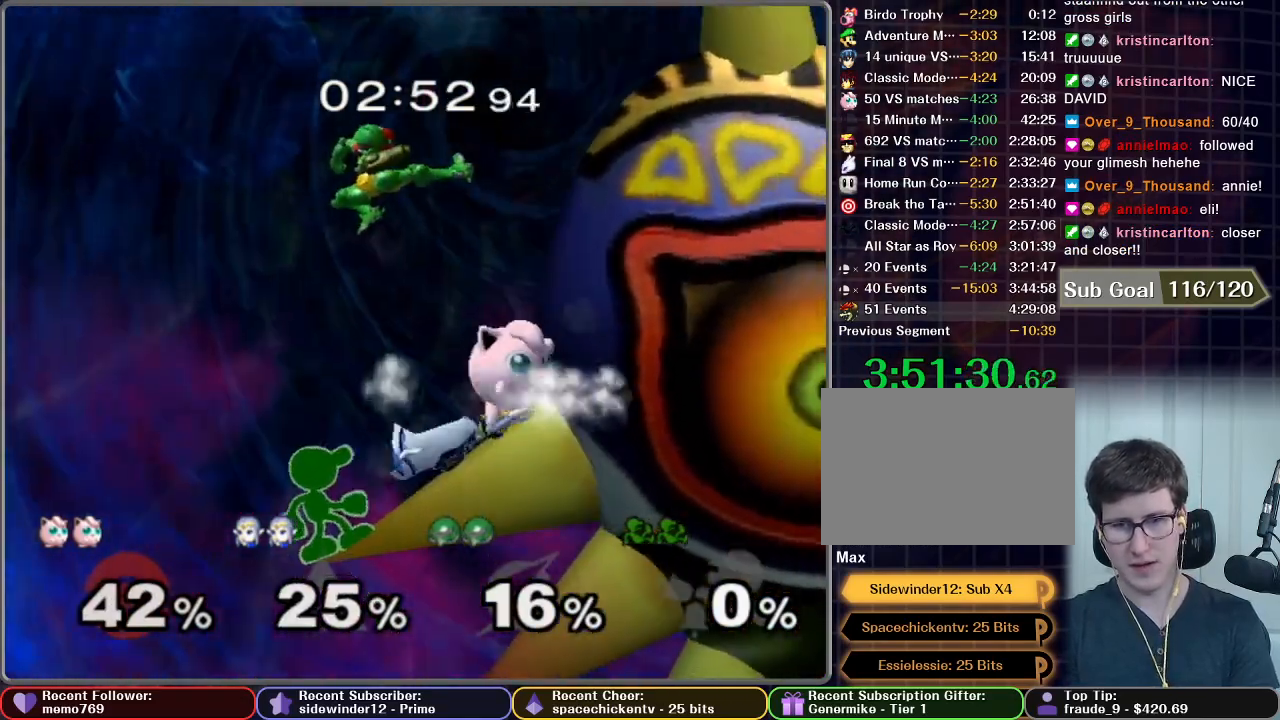
{"dt_ms": 500, "buttons": [], "left_stick": "down", "right_stick": "center", "events": [[33, "B", "down"], [100, "B", "up"], [150, "B", "down"], [233, "B", "up"], [283, "B", "down"], [350, "B", "up"], [400, "B", "down"], [467, "B", "up"]]}
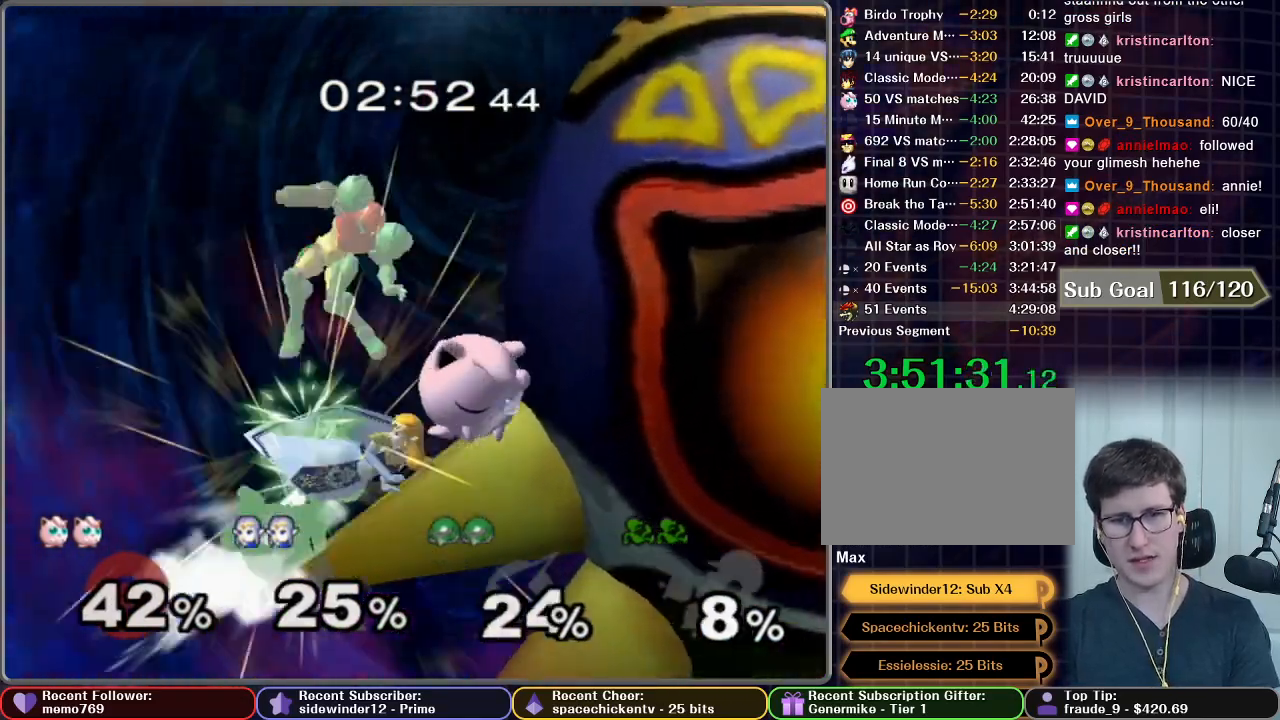
{"dt_ms": 500, "buttons": [], "left_stick": "down", "right_stick": "center", "events": [[50, "B", "down"], [100, "B", "up"], [167, "B", "down"], [217, "B", "up"], [300, "B", "down"], [350, "B", "up"]]}
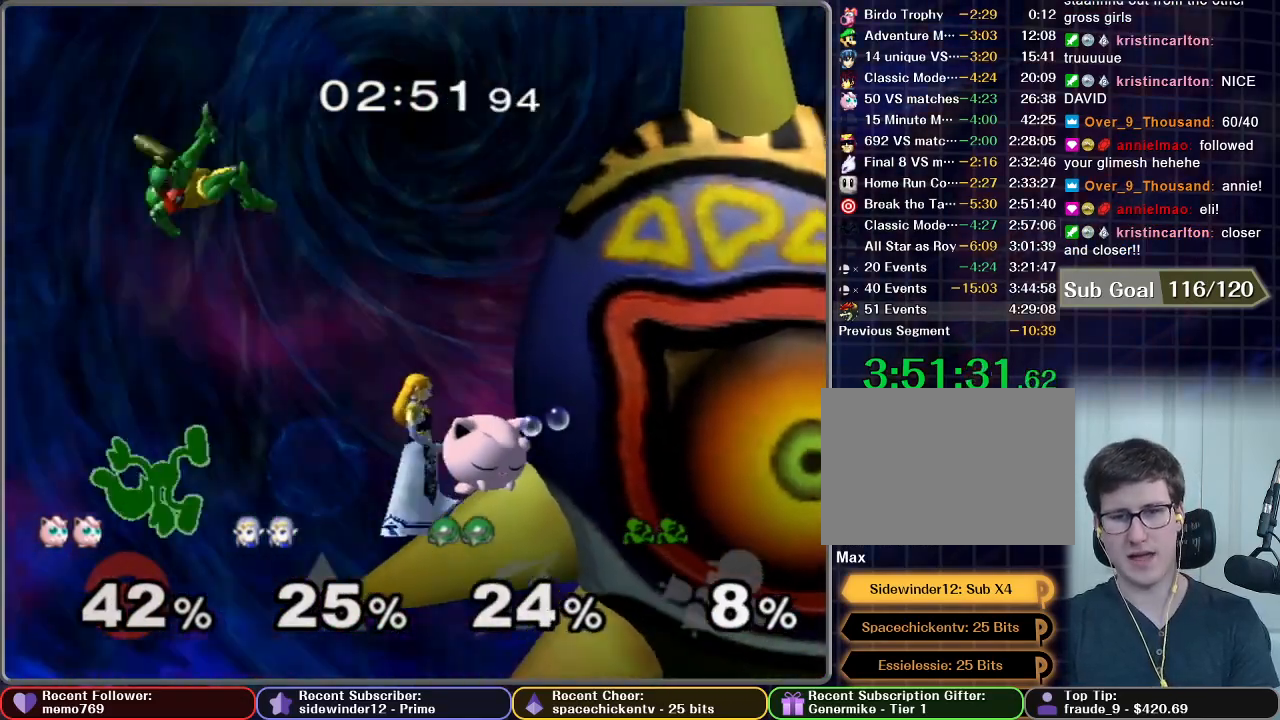
{"dt_ms": 500, "buttons": [], "left_stick": "down", "right_stick": "center", "events": [[67, "B", "down"], [83, "B", "up"], [150, "B", "down"], [200, "B", "up"]]}
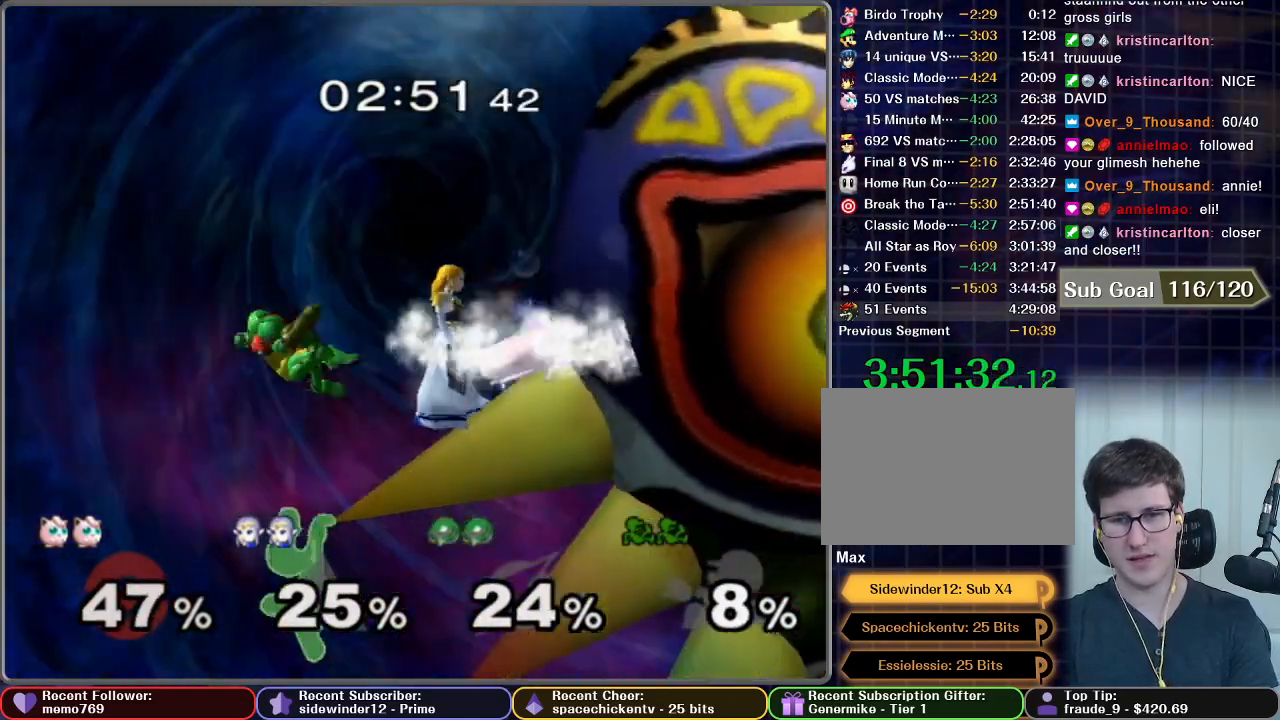
{"dt_ms": 500, "buttons": [], "left_stick": "down", "right_stick": "center", "events": [[33, "B", "down"], [100, "B", "up"], [167, "B", "down"], [217, "B", "up"], [283, "B", "down"], [350, "B", "up"], [417, "B", "down"], [467, "B", "up"]]}
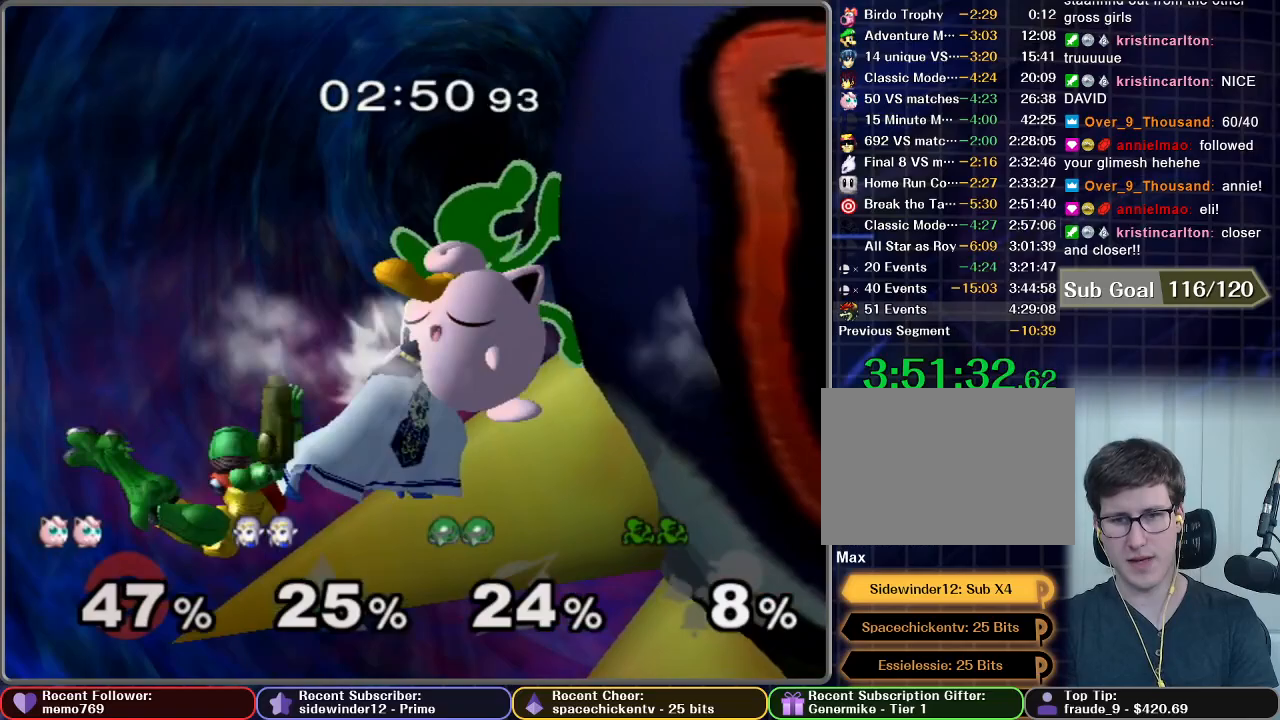
{"dt_ms": 500, "buttons": [], "left_stick": "down", "right_stick": "center", "events": [[50, "B", "down"], [100, "B", "up"], [167, "B", "down"], [233, "B", "up"]]}
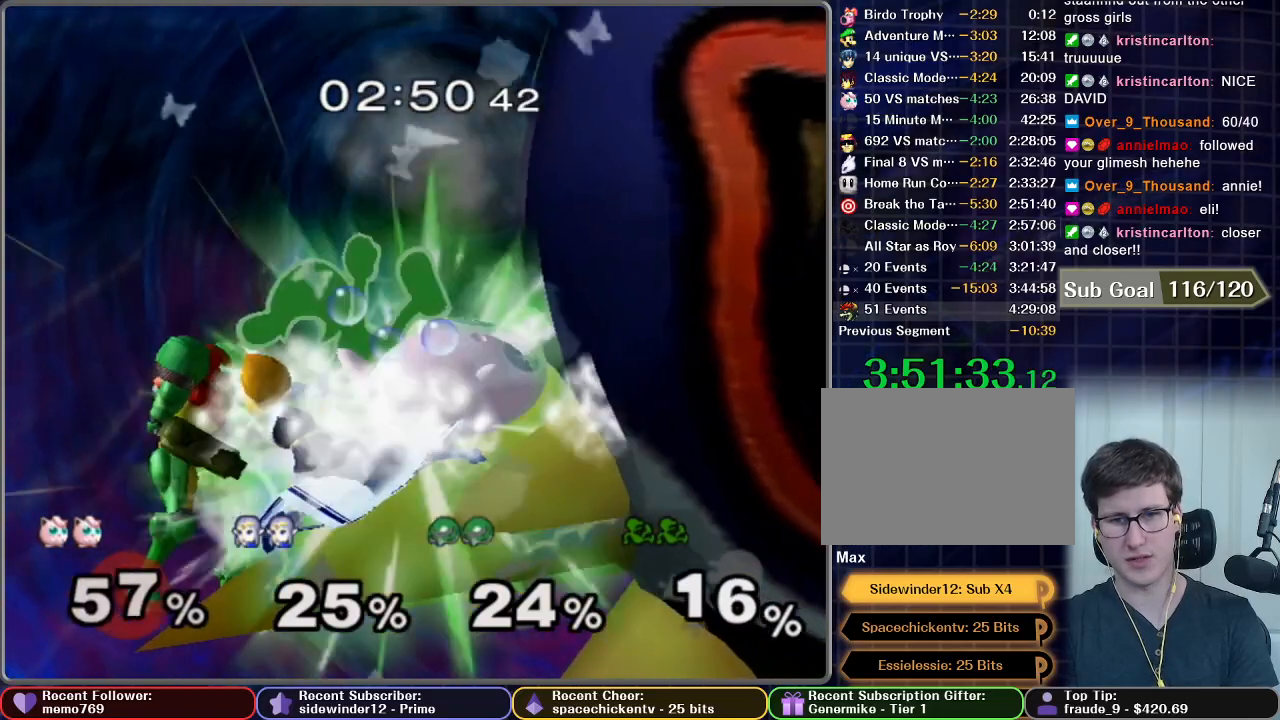
{"dt_ms": 500, "buttons": [], "left_stick": "down", "right_stick": "center", "events": [[50, "B", "down"], [117, "B", "up"], [183, "B", "down"], [367, "B", "up"], [417, "B", "down"], [483, "B", "up"]]}
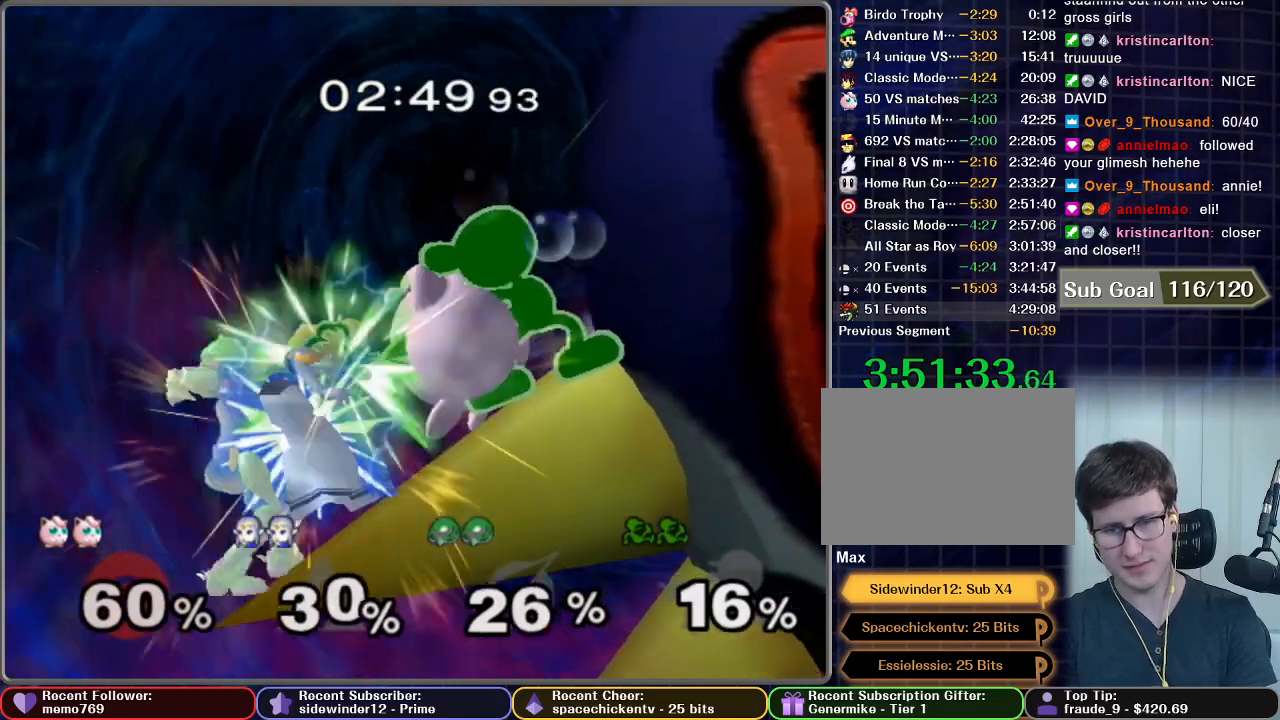
{"dt_ms": 500, "buttons": [], "left_stick": "down", "right_stick": "center", "events": [[50, "B", "down"], [117, "B", "up"], [183, "B", "down"], [217, "B", "up"], [300, "B", "down"], [350, "B", "up"], [417, "B", "down"], [467, "B", "up"]]}
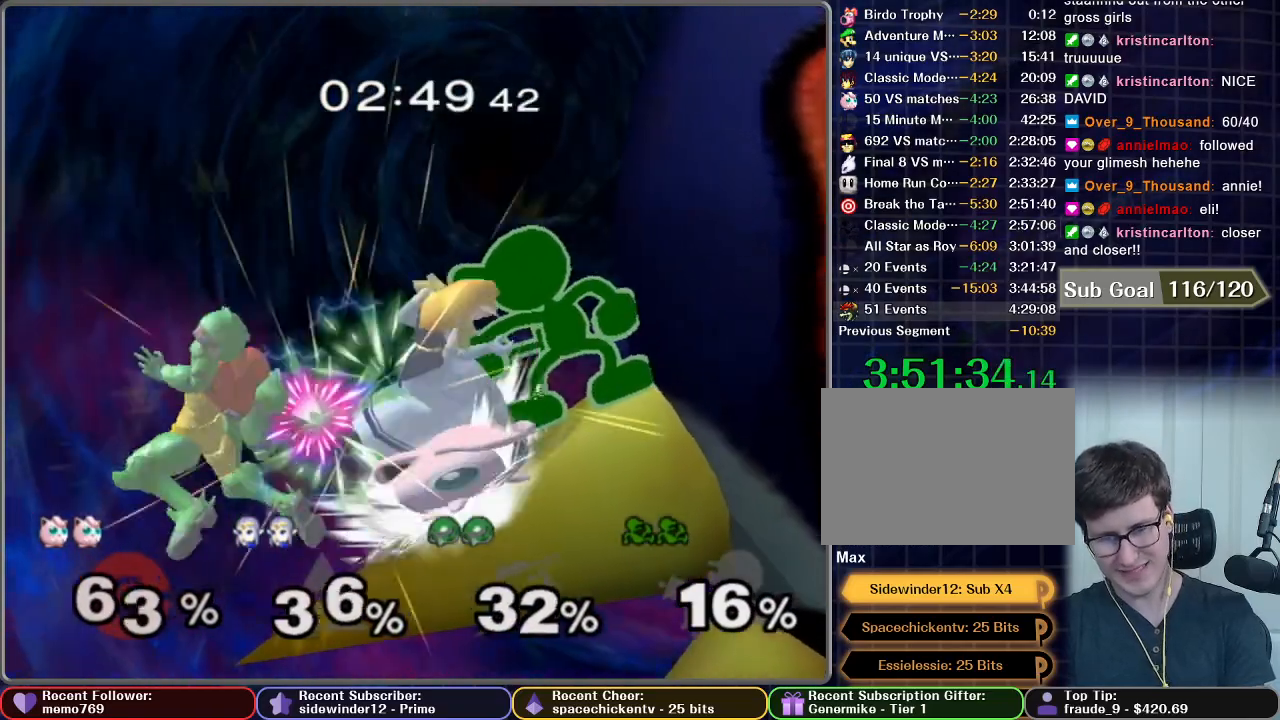
{"dt_ms": 500, "buttons": ["B"], "left_stick": "down", "right_stick": "center", "events": [[167, "B", "down"], [267, "B", "up"], [333, "B", "down"], [383, "B", "up"], [467, "B", "down"]]}
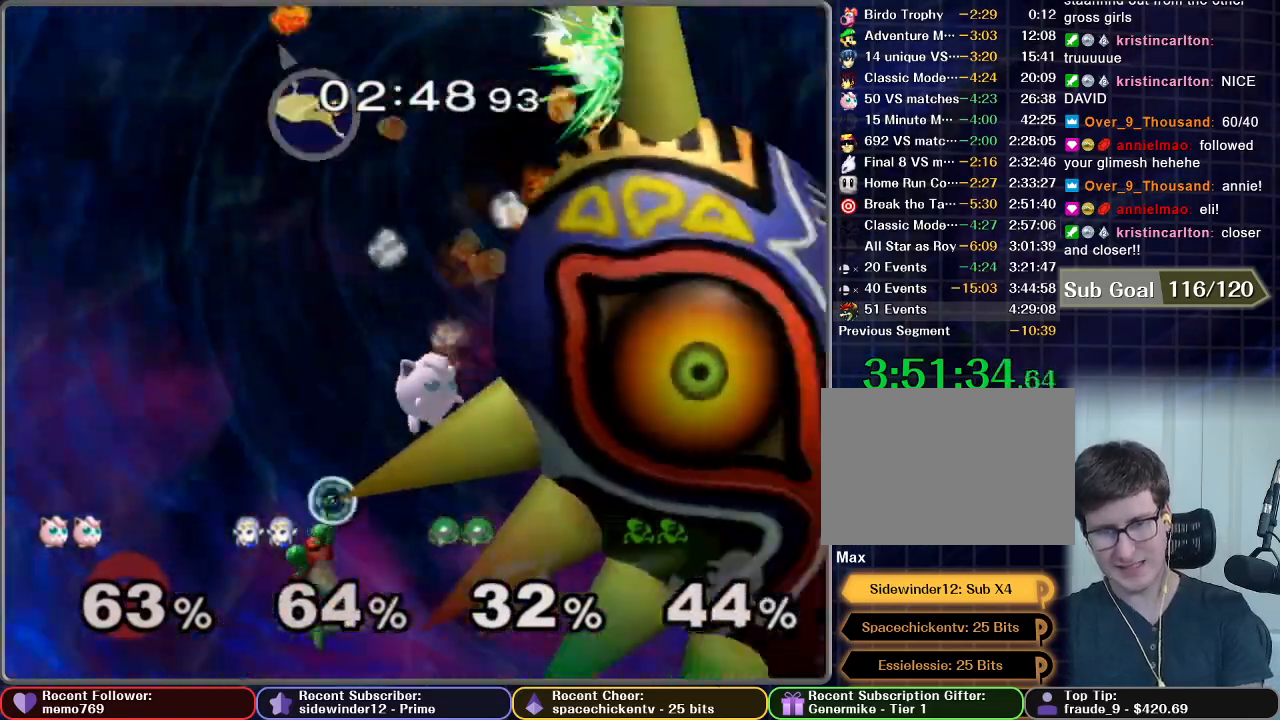
{"dt_ms": 500, "buttons": [], "left_stick": "center", "right_stick": "center", "events": [[17, "B", "up"], [33, "B", "down"], [100, "B", "up"], [167, "B", "down"], [200, "B", "up"], [300, "left_stick", "center"]]}
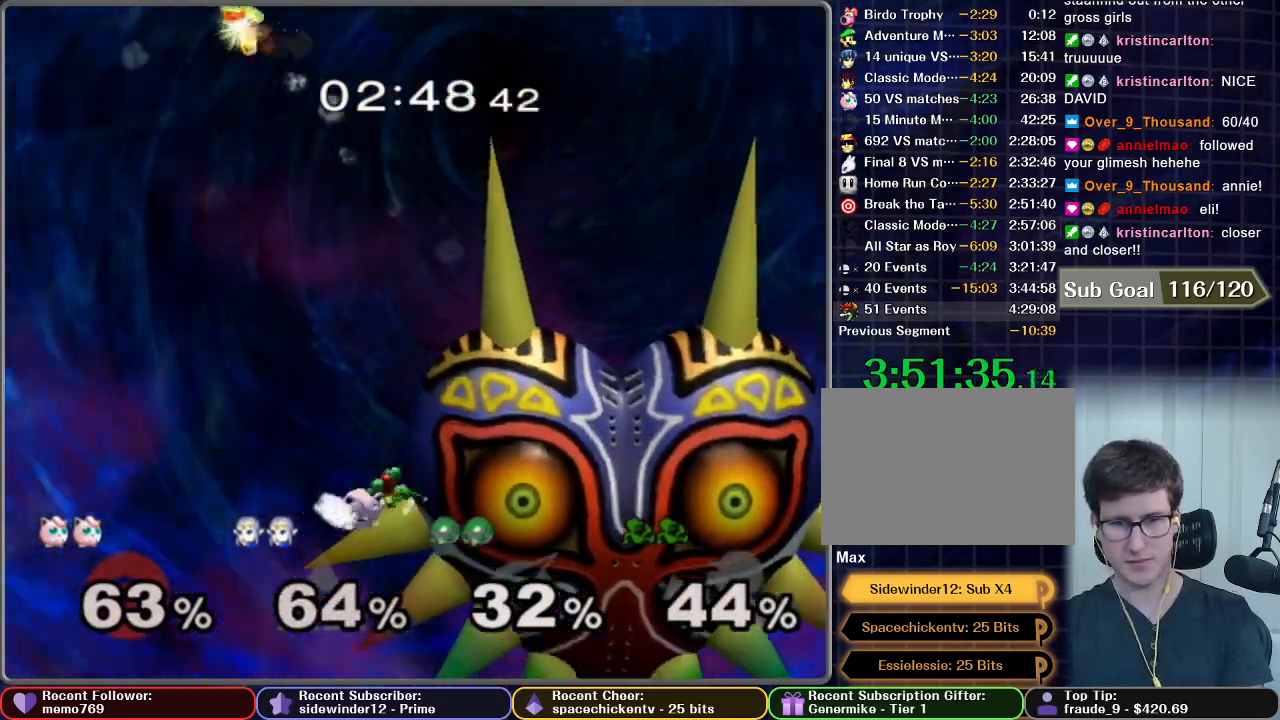
{"dt_ms": 500, "buttons": [], "left_stick": "down", "right_stick": "center", "events": [[167, "B", "down"], [167, "left_stick", "down"], [217, "B", "up"], [283, "B", "down"], [317, "B", "up"], [383, "B", "down"], [433, "B", "up"]]}
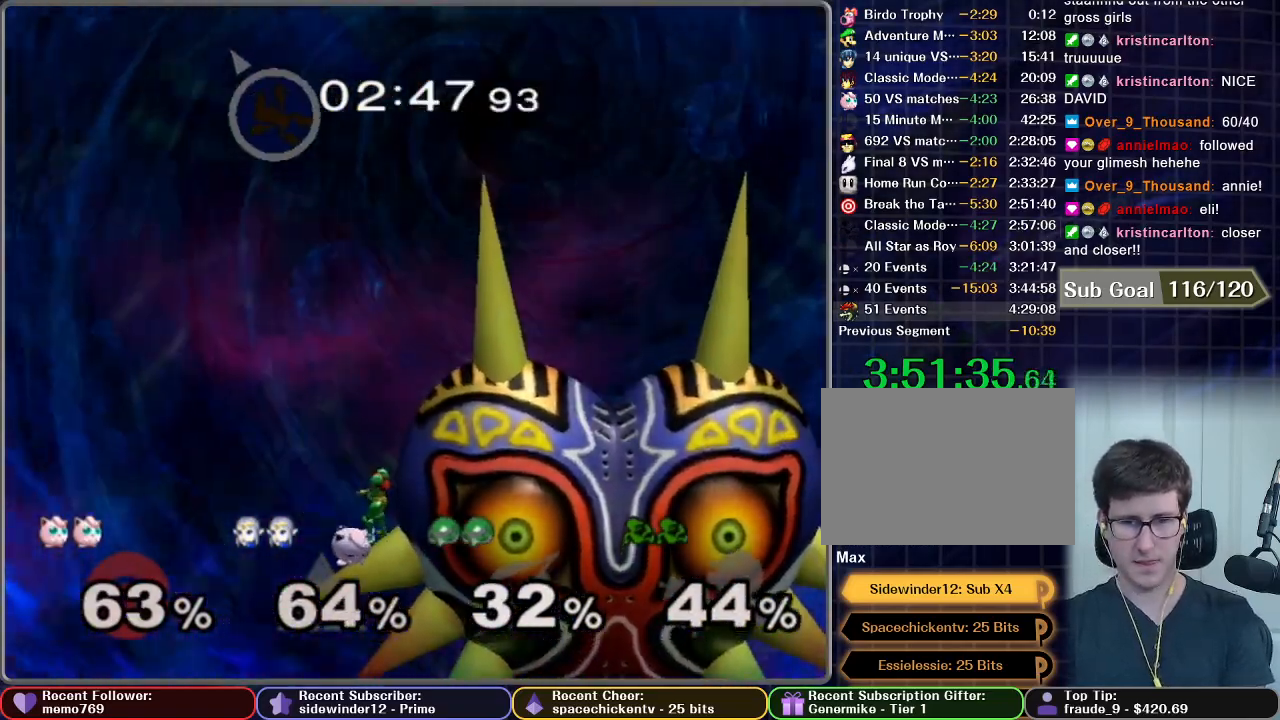
{"dt_ms": 500, "buttons": [], "left_stick": "right", "right_stick": "center", "events": [[17, "B", "down"], [83, "B", "up"], [167, "B", "down"], [217, "B", "up"], [267, "left_stick", "down-right"], [400, "left_stick", "right"]]}
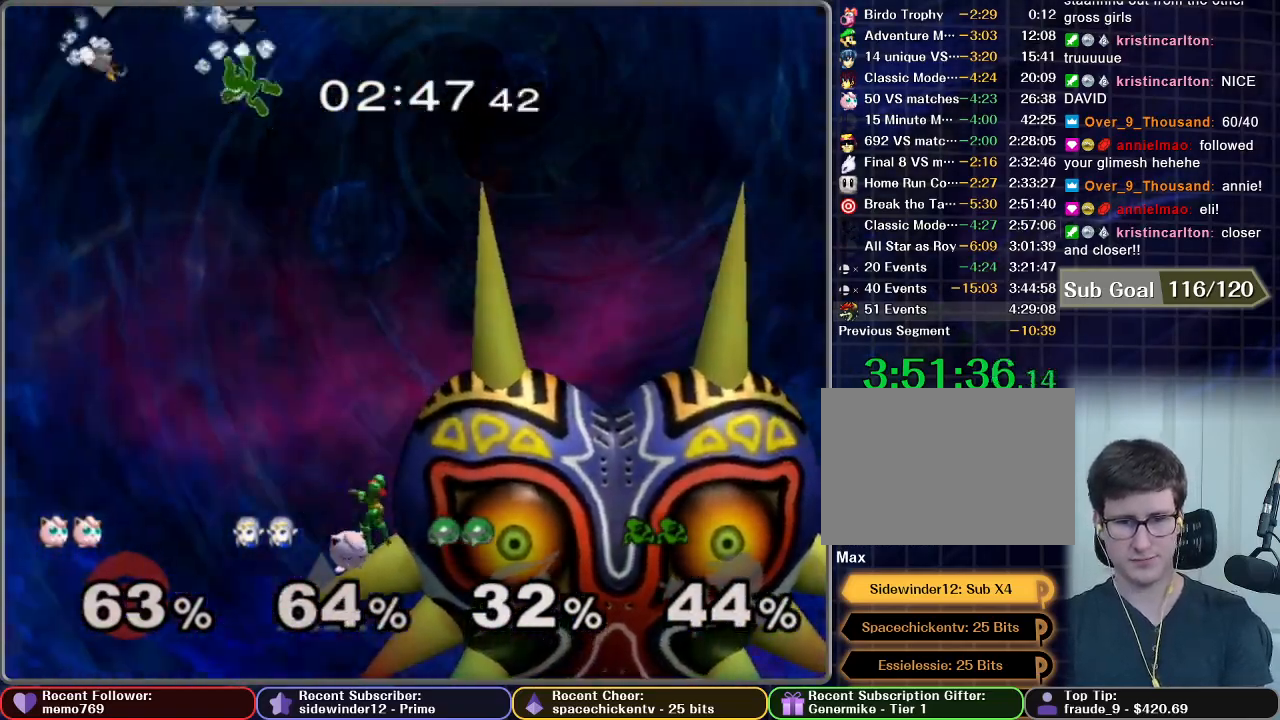
{"dt_ms": 500, "buttons": [], "left_stick": "right", "right_stick": "center", "events": []}
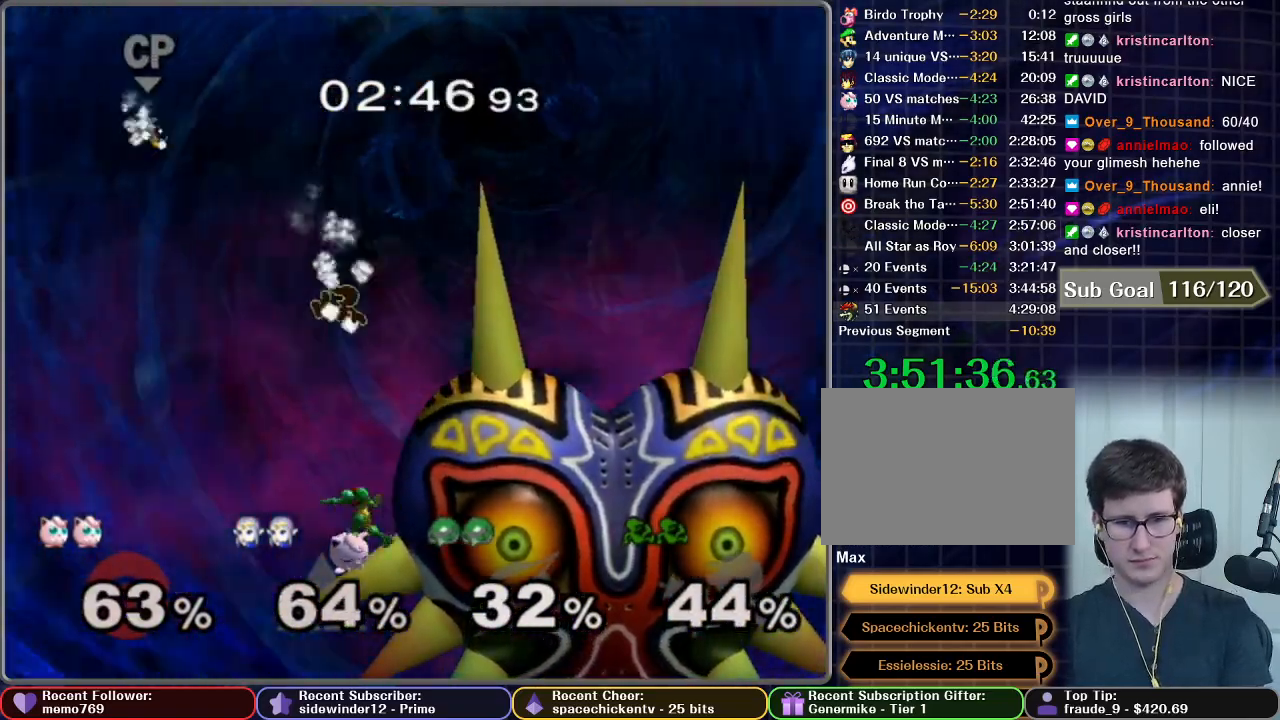
{"dt_ms": 500, "buttons": [], "left_stick": "right", "right_stick": "center", "events": []}